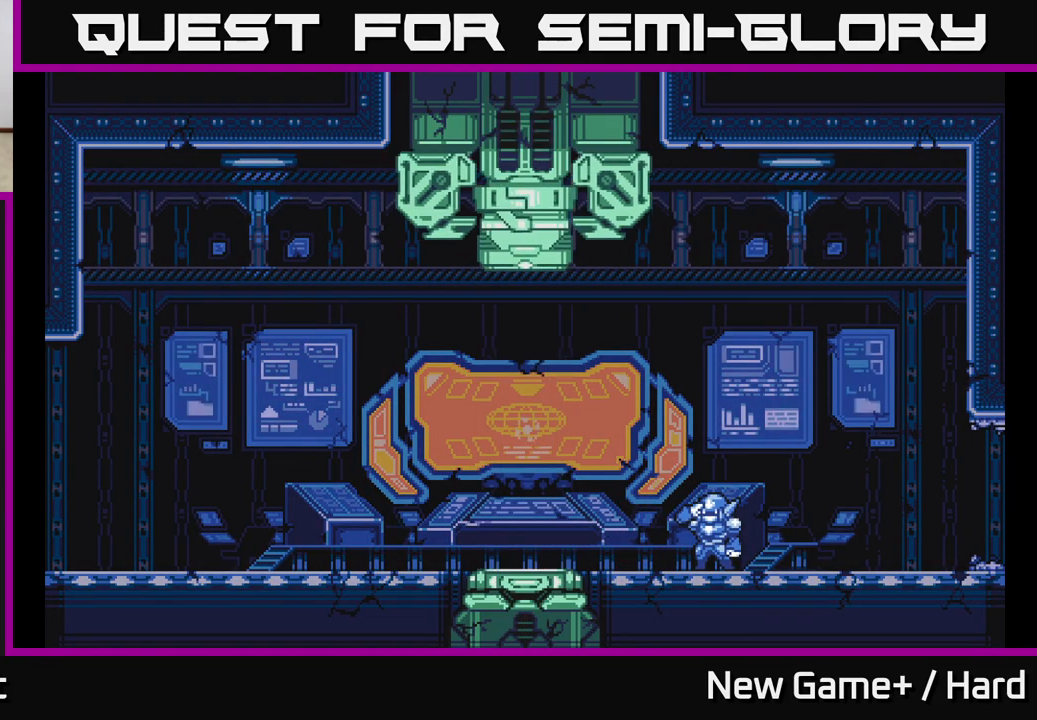
Gameplay with a controller (Xbox layout); each line is a JSON object with the inputs held at the frame after it. "events" lists button and stick changes between this image and that frame as [ms after this image, input, new state], when the widget could be followed in between.
{"buttons": [], "left_stick": "center", "right_stick": "center", "events": []}
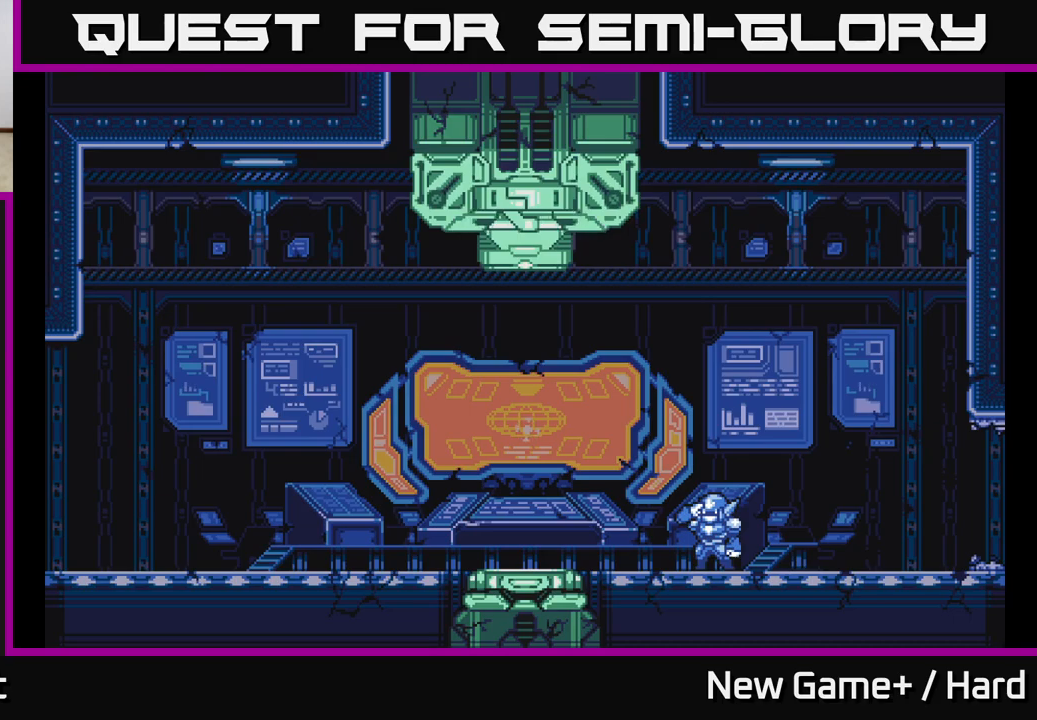
{"buttons": [], "left_stick": "center", "right_stick": "center", "events": []}
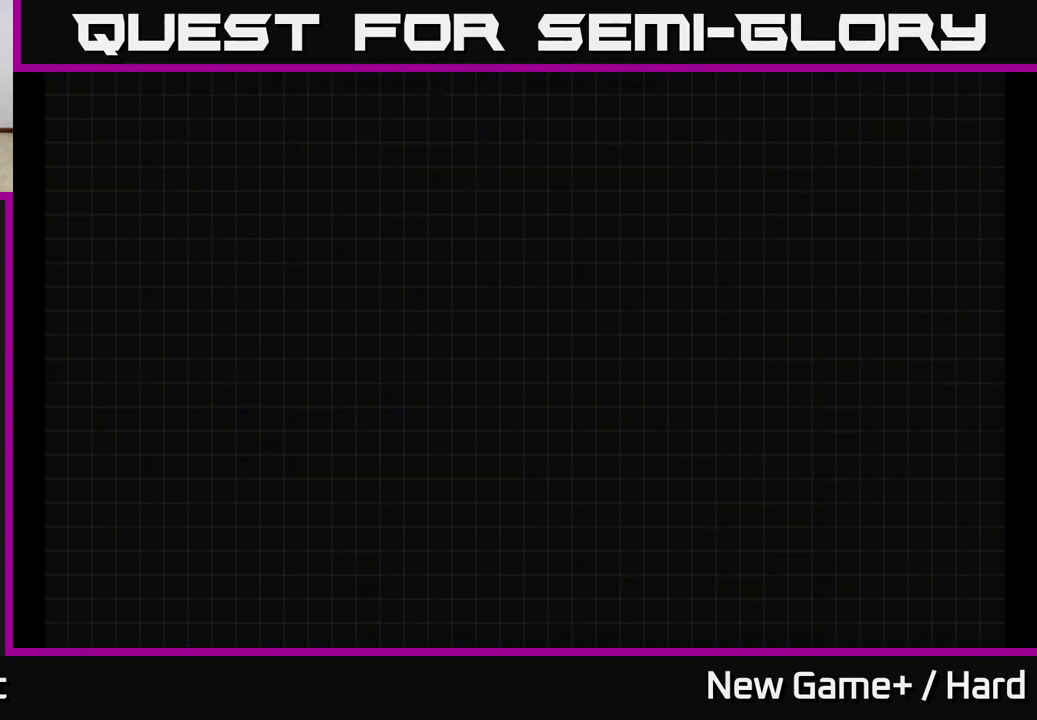
{"buttons": [], "left_stick": "center", "right_stick": "center", "events": []}
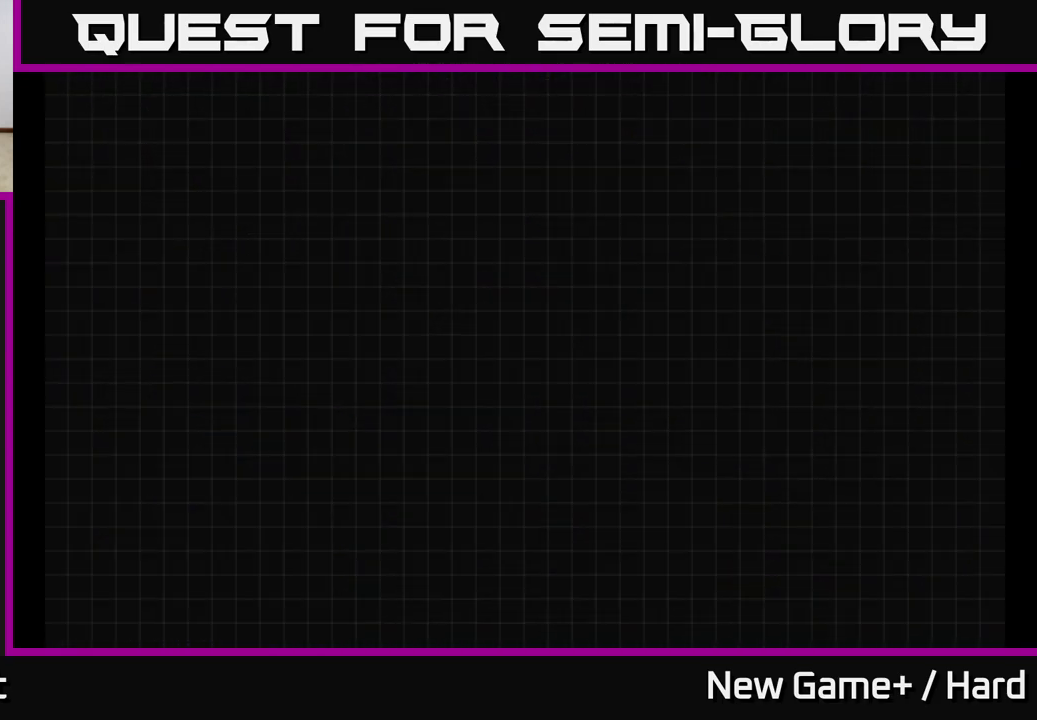
{"buttons": [], "left_stick": "center", "right_stick": "center", "events": []}
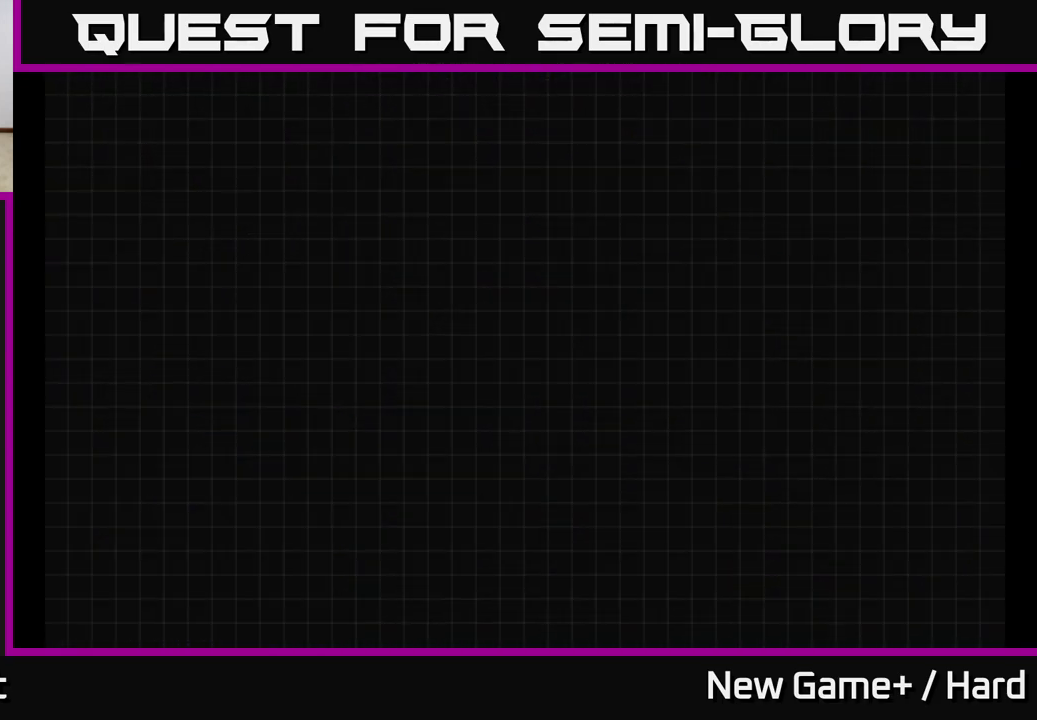
{"buttons": [], "left_stick": "center", "right_stick": "center", "events": []}
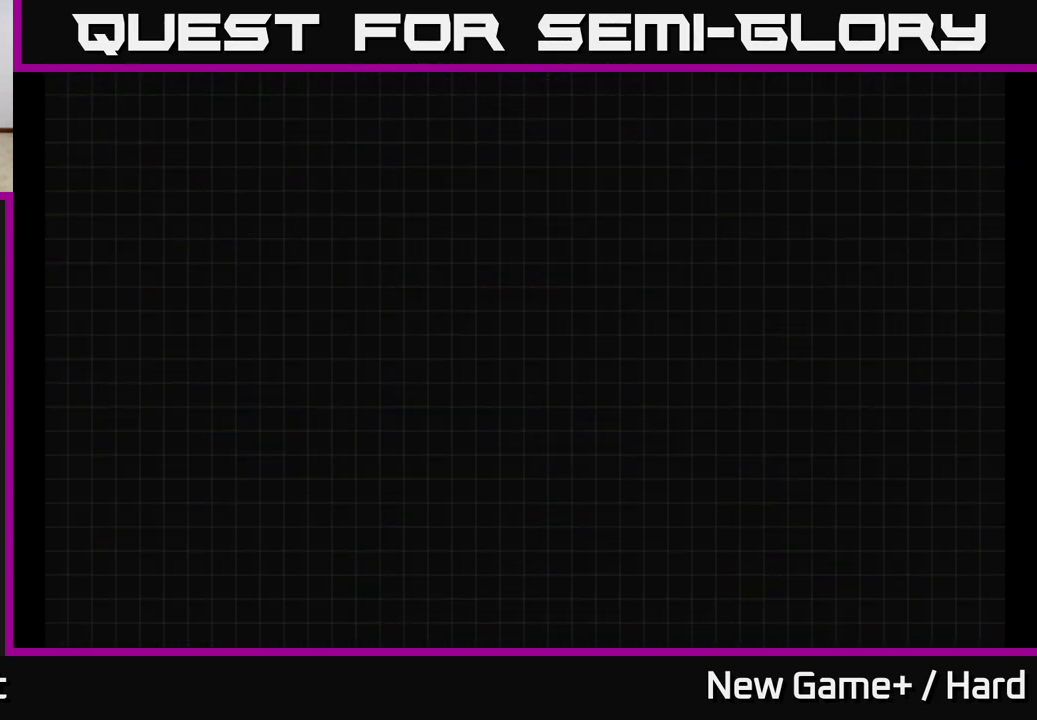
{"buttons": [], "left_stick": "center", "right_stick": "center", "events": []}
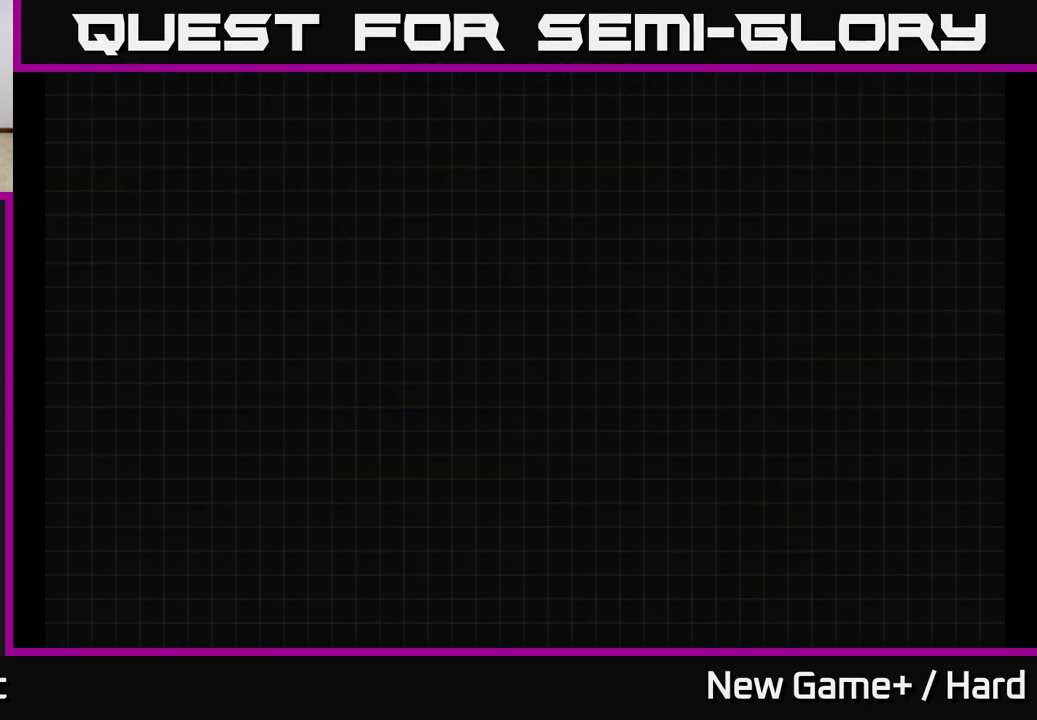
{"buttons": [], "left_stick": "center", "right_stick": "center", "events": []}
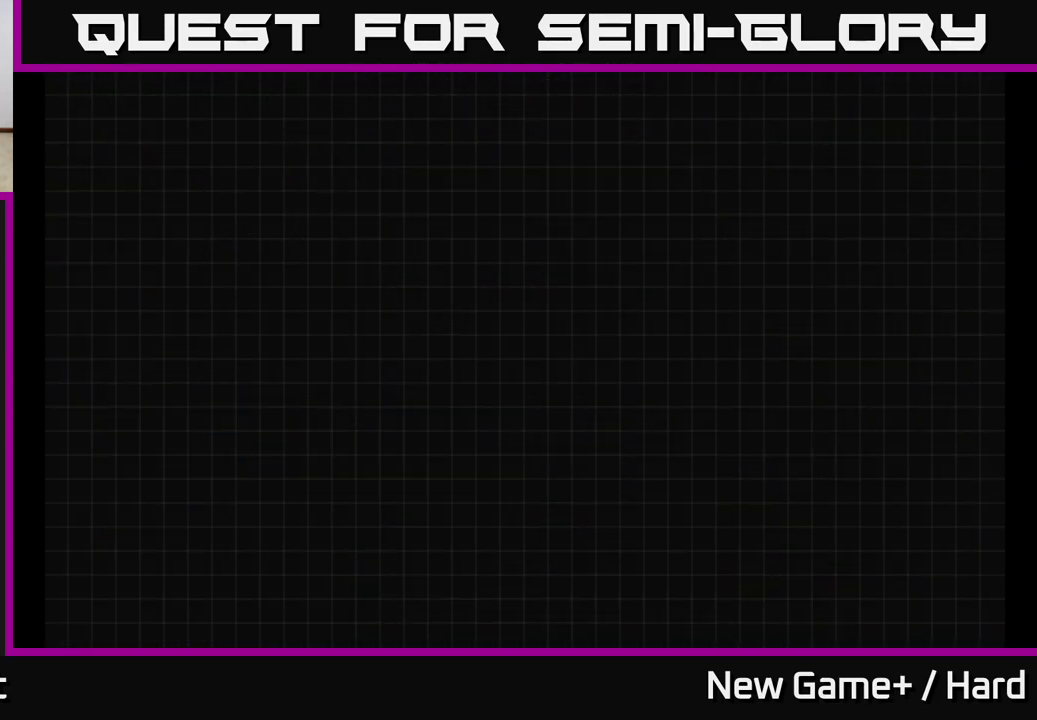
{"buttons": [], "left_stick": "center", "right_stick": "center", "events": [[383, "A", "down"], [417, "A", "up"]]}
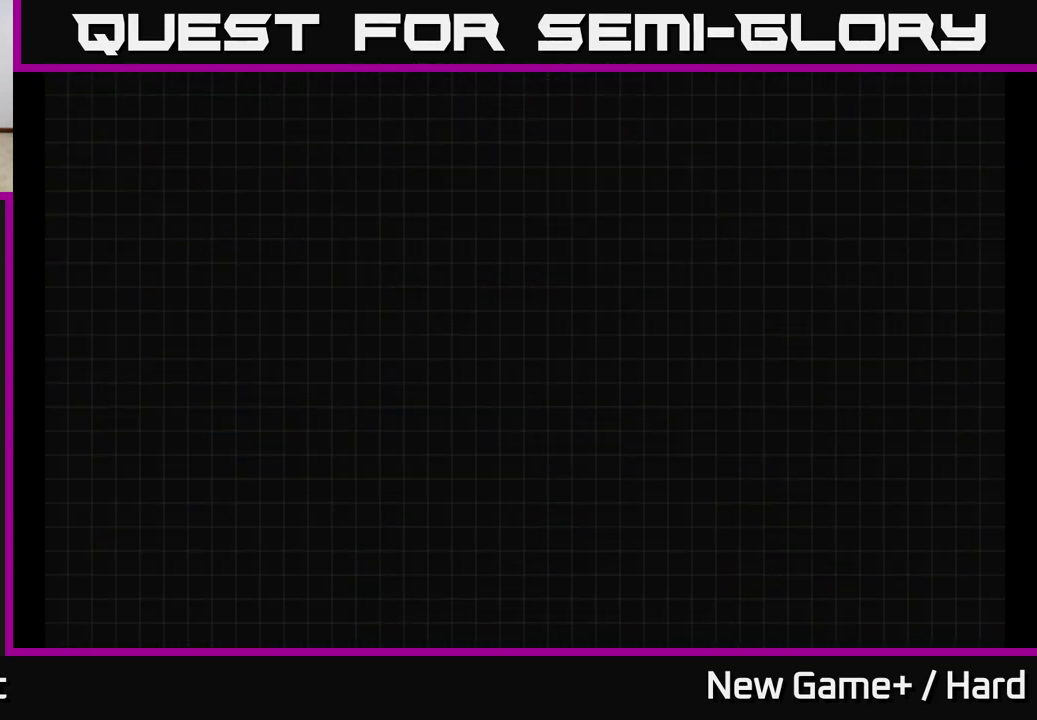
{"buttons": ["A"], "left_stick": "center", "right_stick": "center", "events": [[50, "A", "down"], [183, "A", "up"], [450, "A", "down"]]}
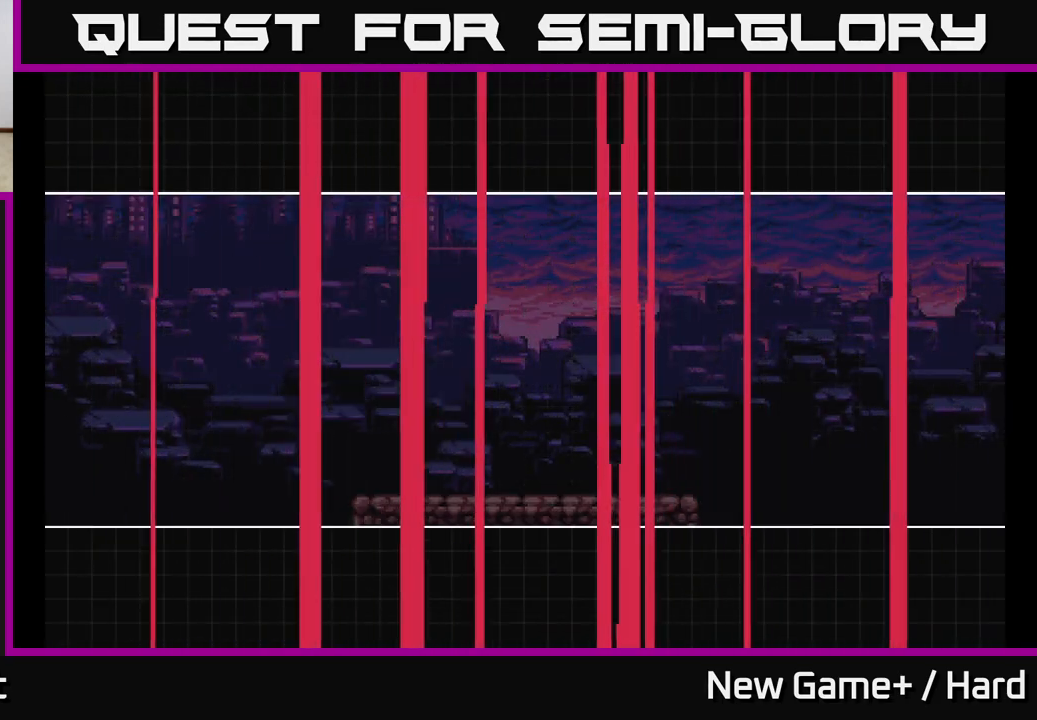
{"buttons": [], "left_stick": "center", "right_stick": "center", "events": [[183, "A", "up"]]}
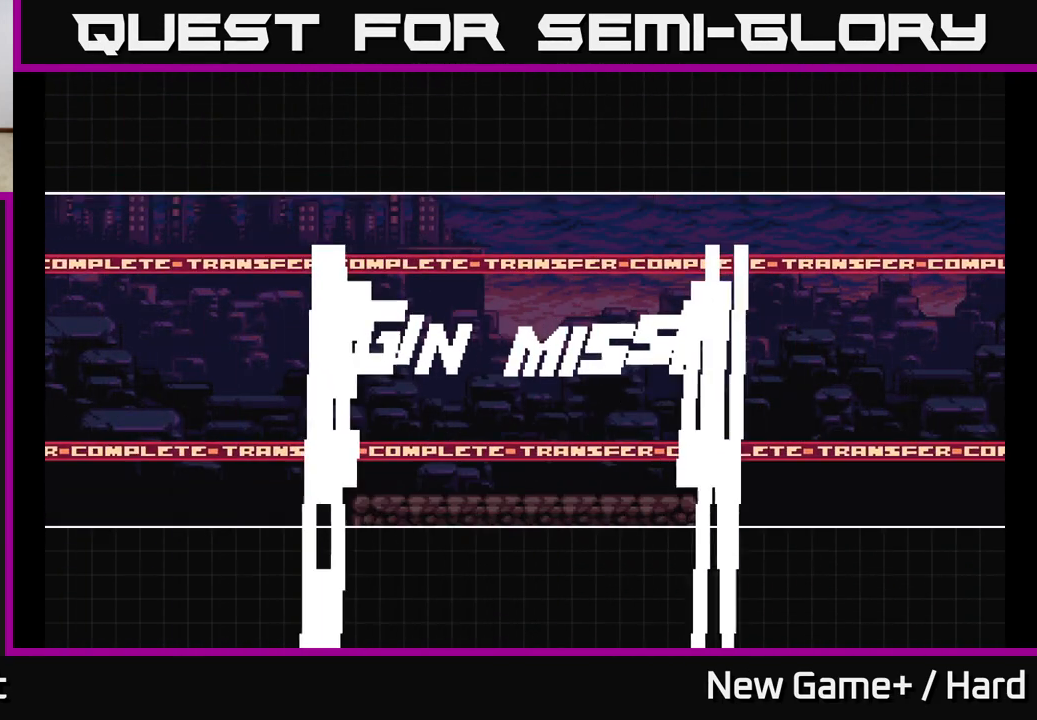
{"buttons": ["A"], "left_stick": "center", "right_stick": "center", "events": [[33, "START", "down"], [250, "START", "up"], [350, "A", "down"]]}
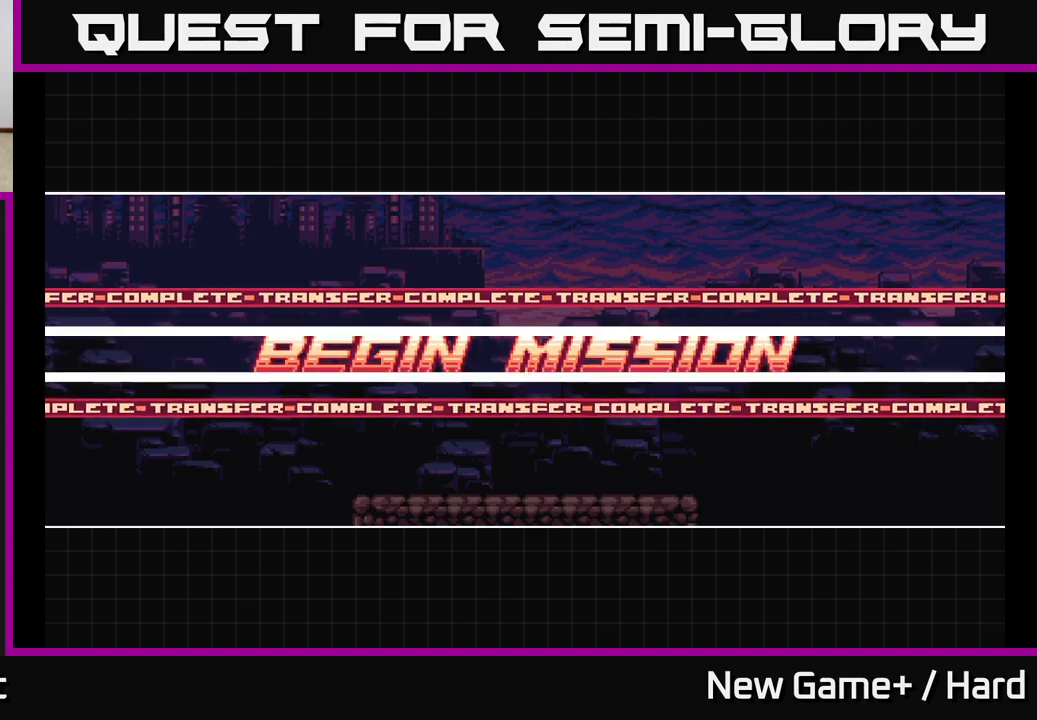
{"buttons": [], "left_stick": "center", "right_stick": "center", "events": [[350, "A", "up"]]}
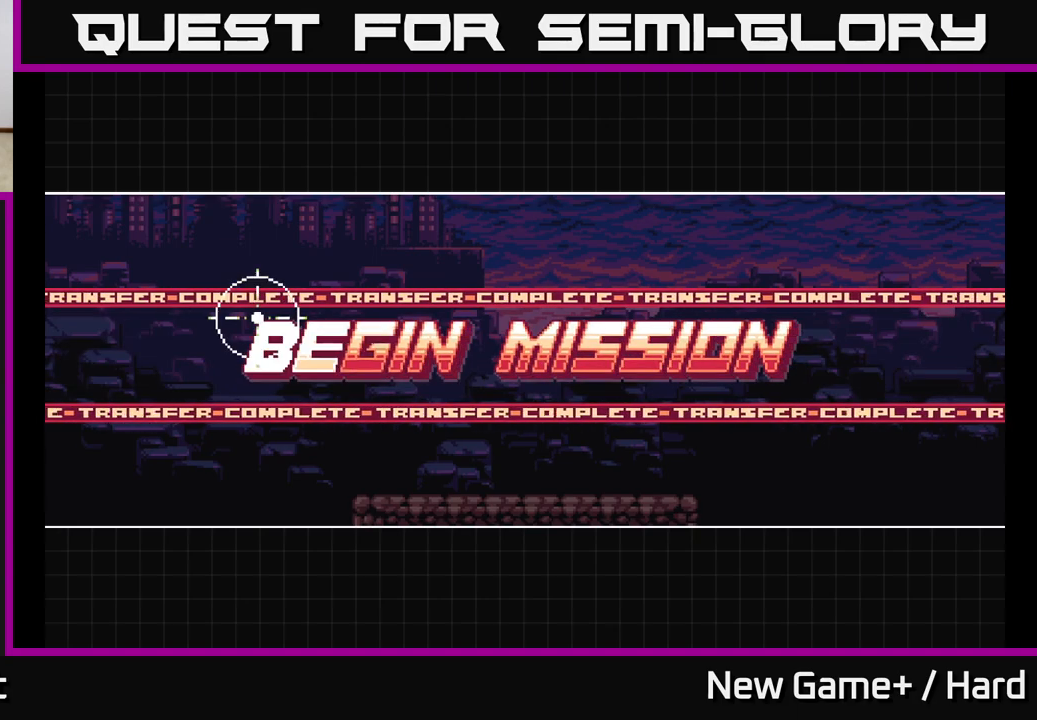
{"buttons": [], "left_stick": "center", "right_stick": "center", "events": [[200, "START", "down"], [450, "START", "up"]]}
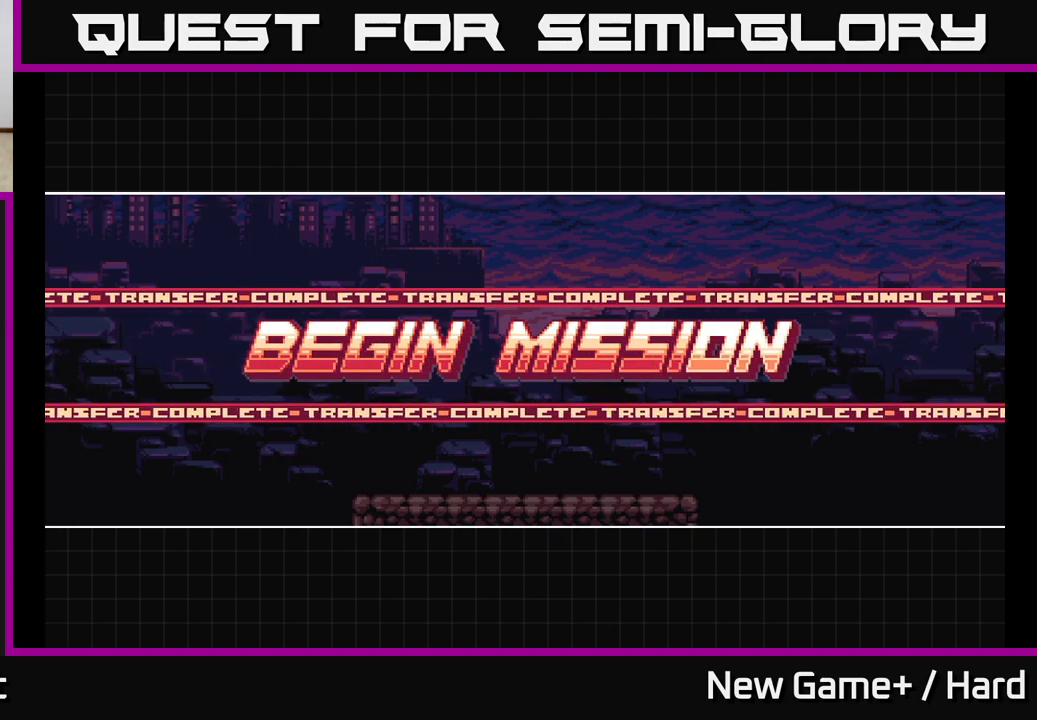
{"buttons": ["A"], "left_stick": "center", "right_stick": "center", "events": [[417, "A", "down"]]}
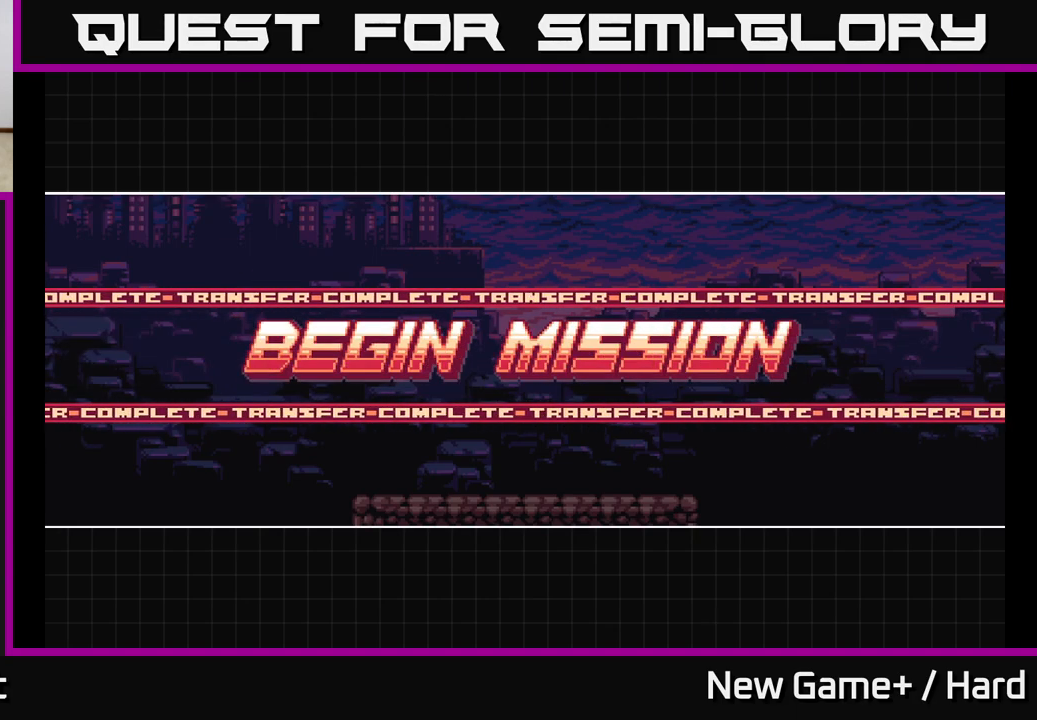
{"buttons": [], "left_stick": "center", "right_stick": "center", "events": [[217, "A", "up"], [217, "left_stick", "right"], [283, "START", "down"], [417, "left_stick", "center"], [500, "START", "up"]]}
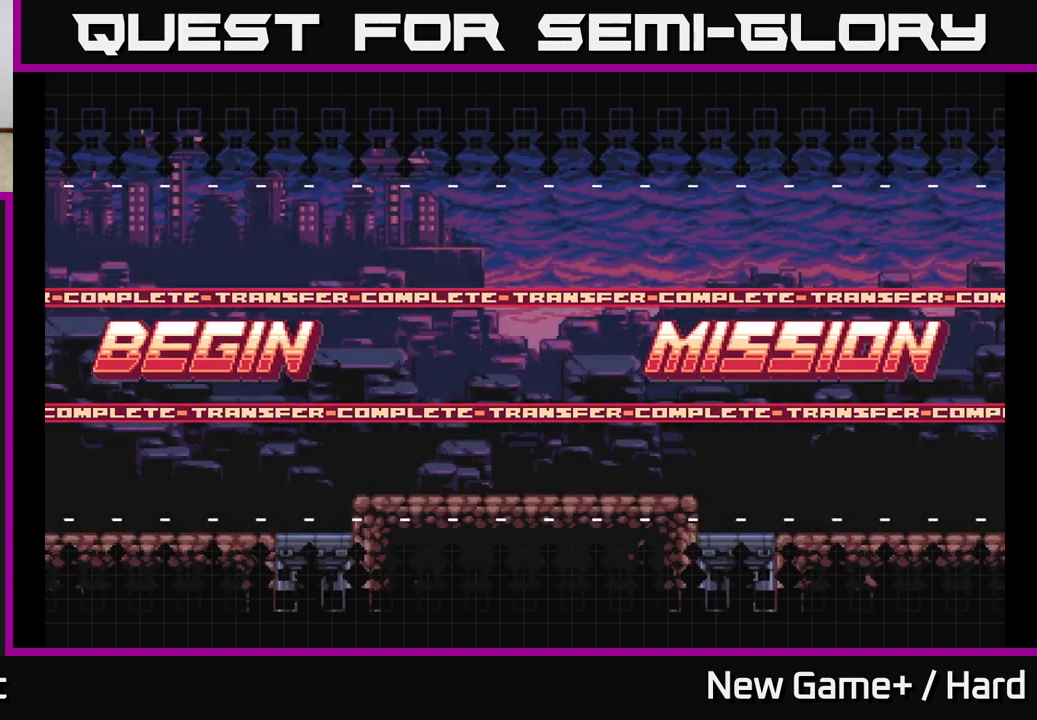
{"buttons": [], "left_stick": "right", "right_stick": "center", "events": [[250, "A", "down"], [250, "left_stick", "right"], [467, "A", "up"]]}
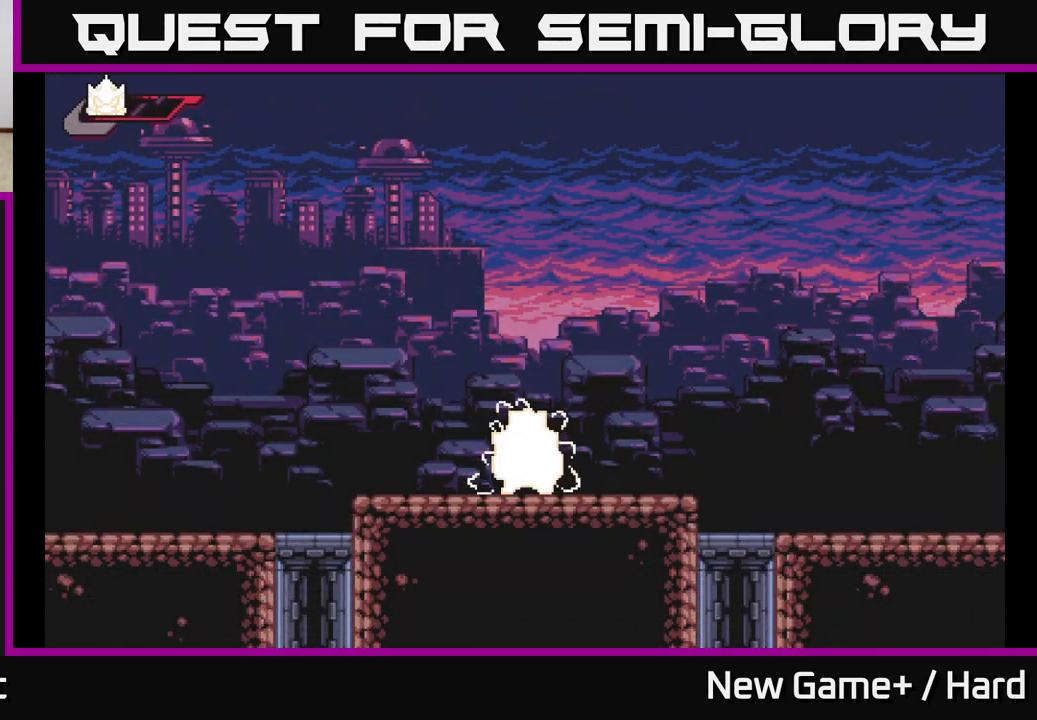
{"buttons": [], "left_stick": "right", "right_stick": "center", "events": []}
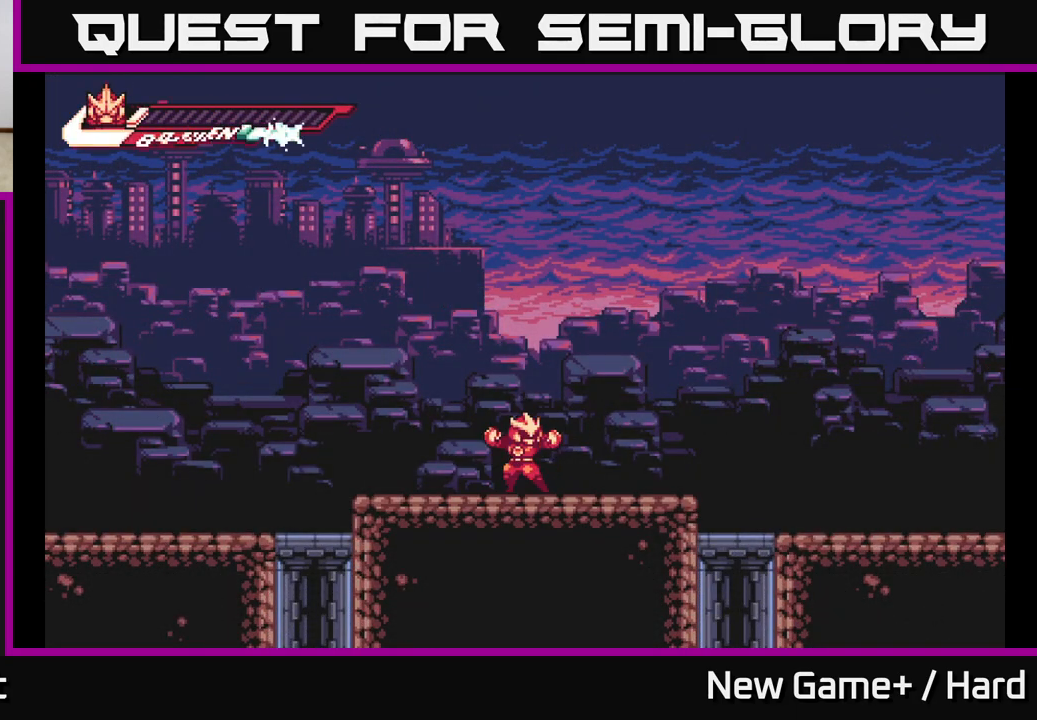
{"buttons": [], "left_stick": "right", "right_stick": "center", "events": []}
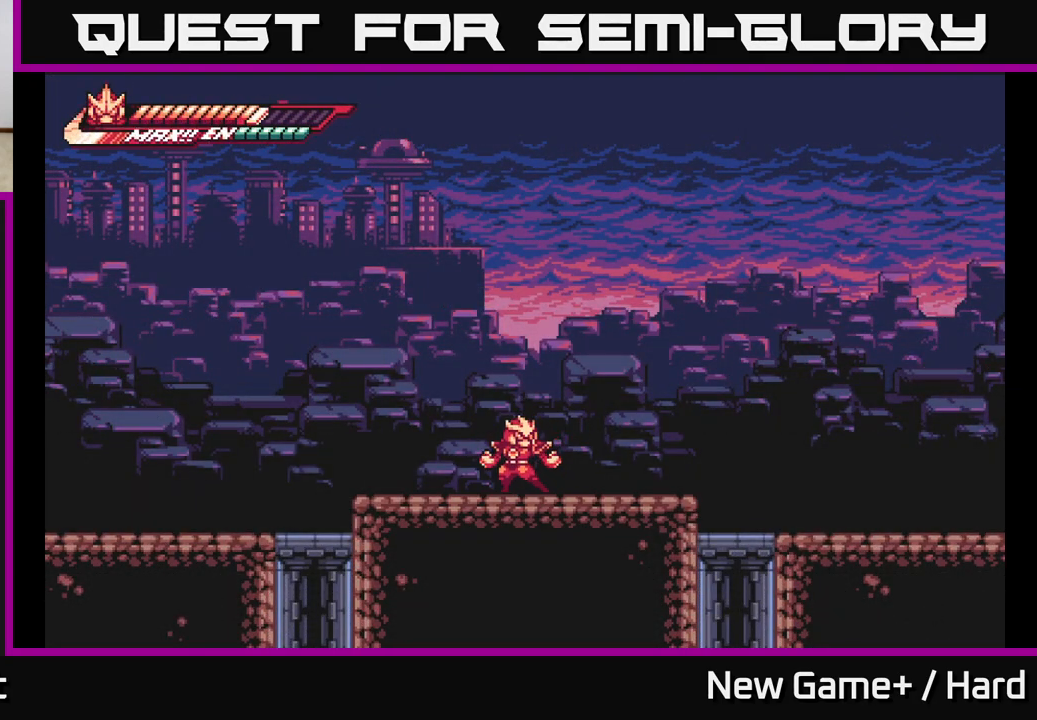
{"buttons": ["L2"], "left_stick": "right", "right_stick": "center", "events": [[167, "L2", "down"]]}
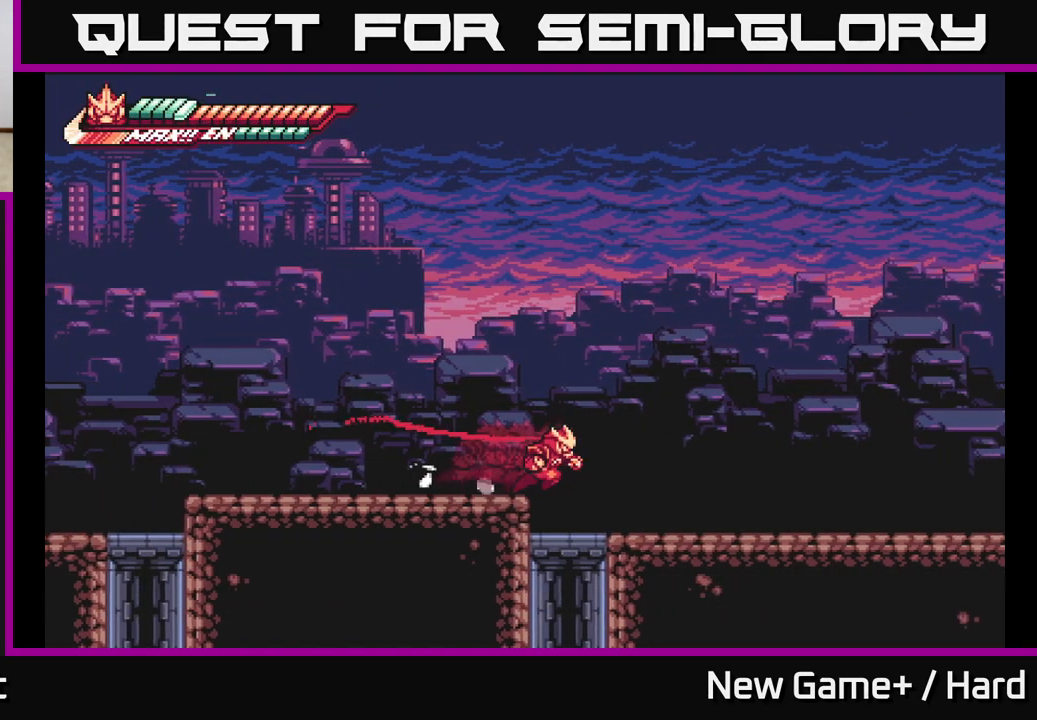
{"buttons": ["L2"], "left_stick": "right", "right_stick": "center", "events": []}
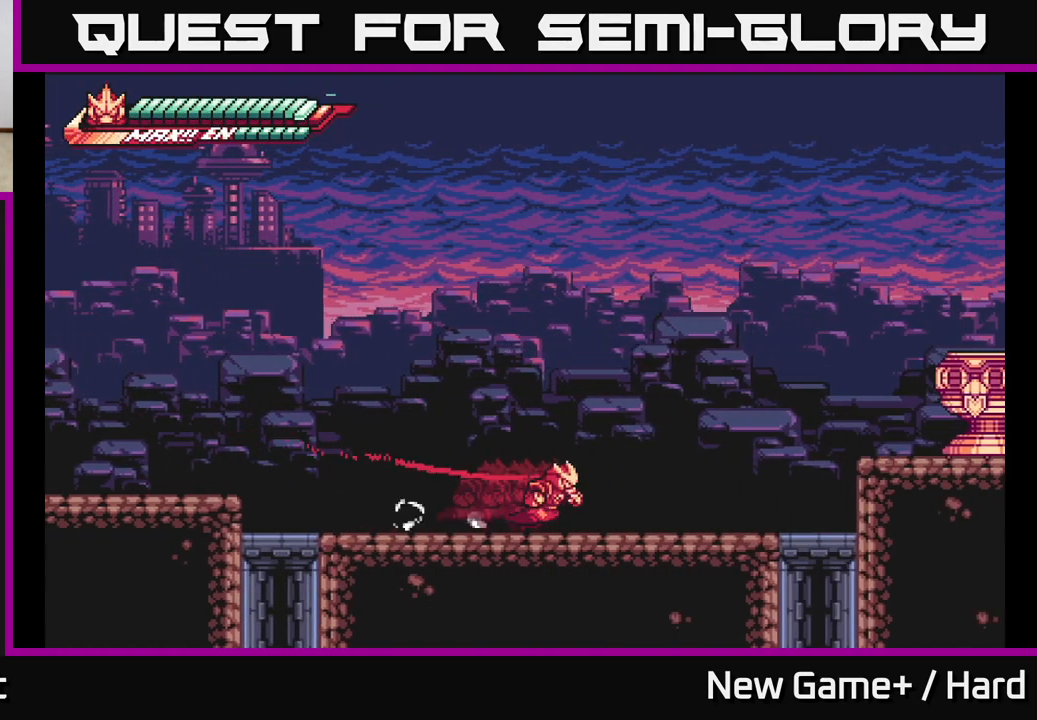
{"buttons": ["A", "X", "L2"], "left_stick": "right", "right_stick": "center", "events": [[333, "A", "down"], [500, "X", "down"]]}
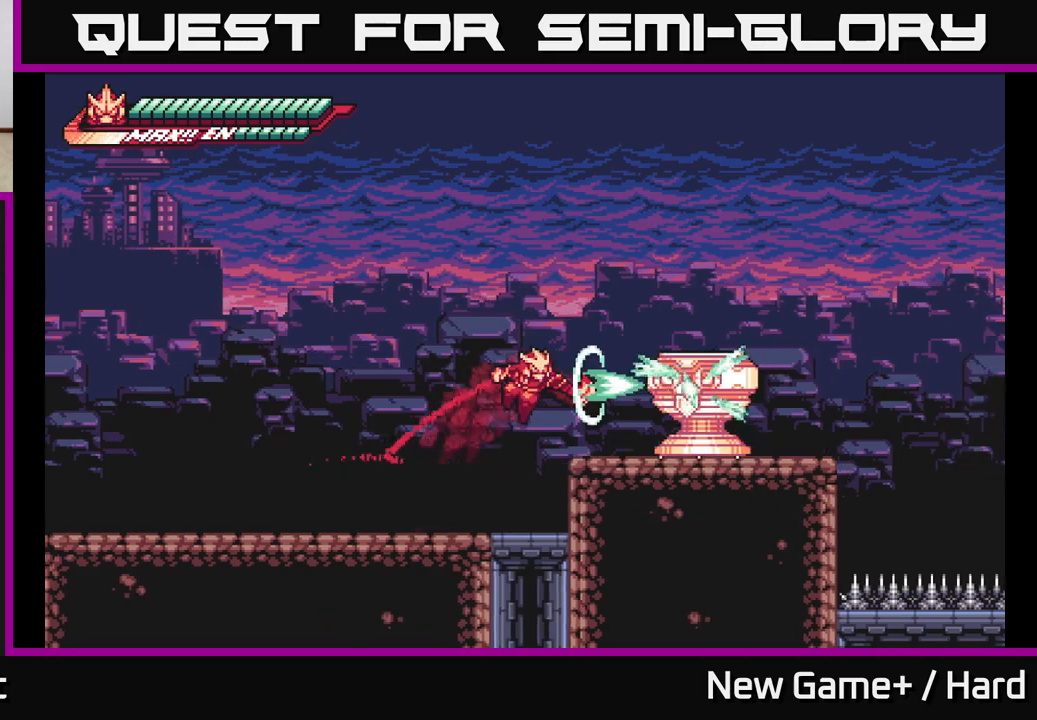
{"buttons": ["A", "X"], "left_stick": "right", "right_stick": "center", "events": [[50, "A", "up"], [67, "L2", "up"], [133, "X", "up"], [133, "left_stick", "center"], [217, "X", "down"], [367, "X", "up"], [383, "A", "down"], [467, "X", "down"], [467, "left_stick", "right"]]}
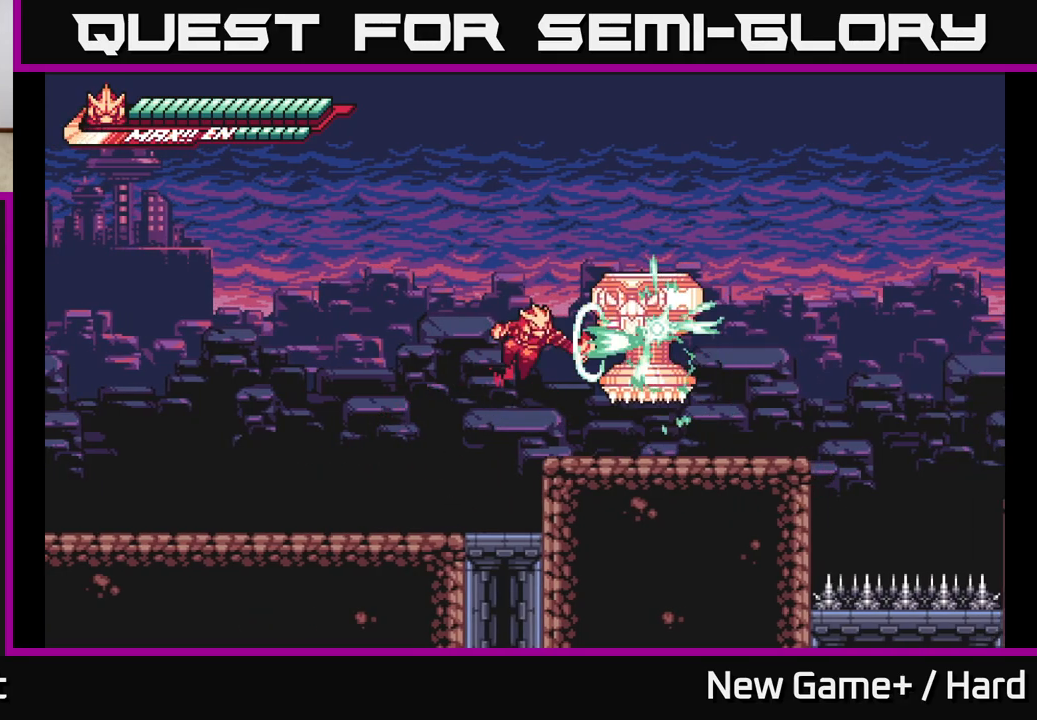
{"buttons": [], "left_stick": "left", "right_stick": "center", "events": [[67, "left_stick", "left"], [83, "X", "up"], [183, "X", "down"], [200, "A", "up"], [250, "X", "up"]]}
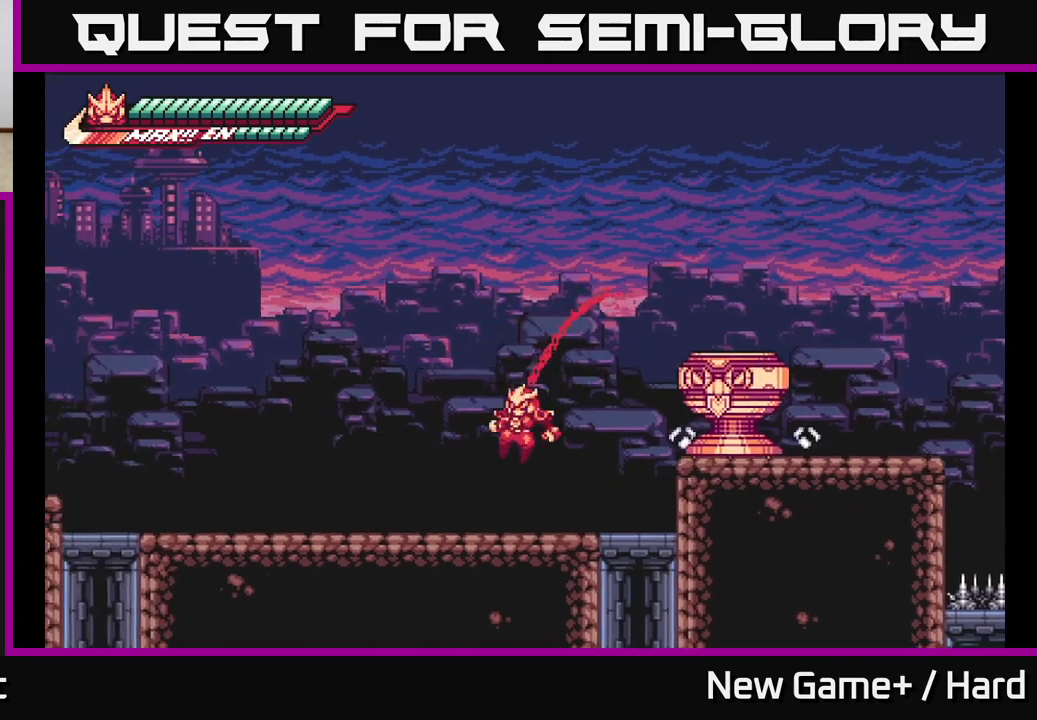
{"buttons": ["X"], "left_stick": "center", "right_stick": "center", "events": [[100, "left_stick", "right"], [133, "A", "down"], [200, "X", "down"], [300, "A", "up"], [317, "X", "up"], [367, "left_stick", "center"], [417, "X", "down"]]}
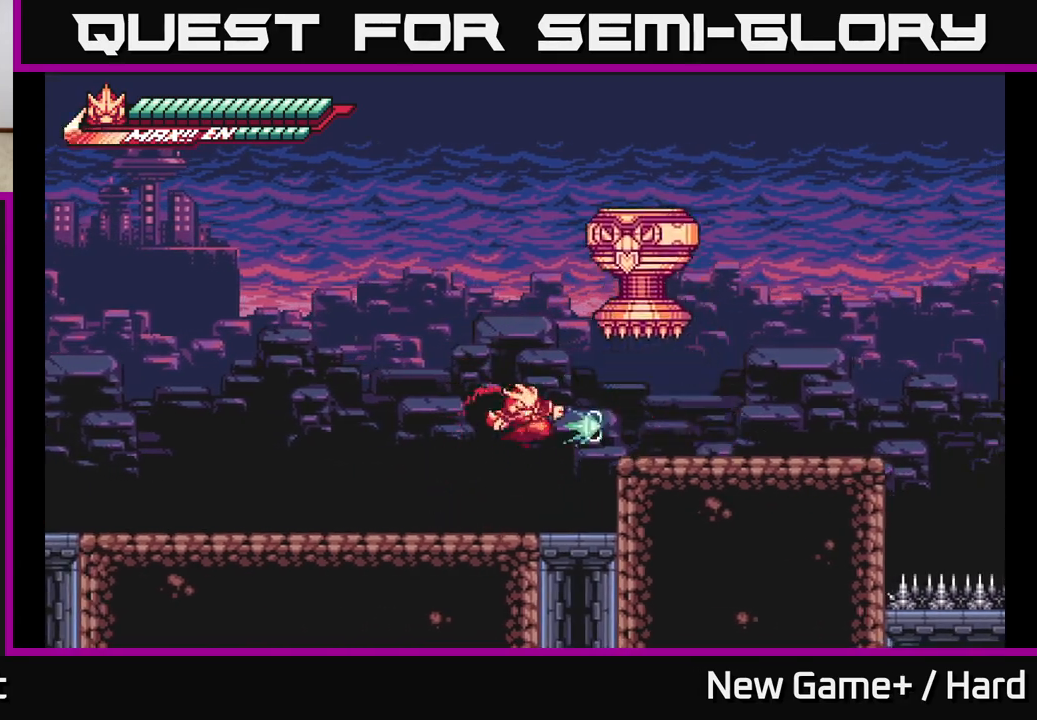
{"buttons": ["L2"], "left_stick": "left", "right_stick": "center", "events": [[33, "X", "up"], [150, "left_stick", "left"], [250, "L2", "down"]]}
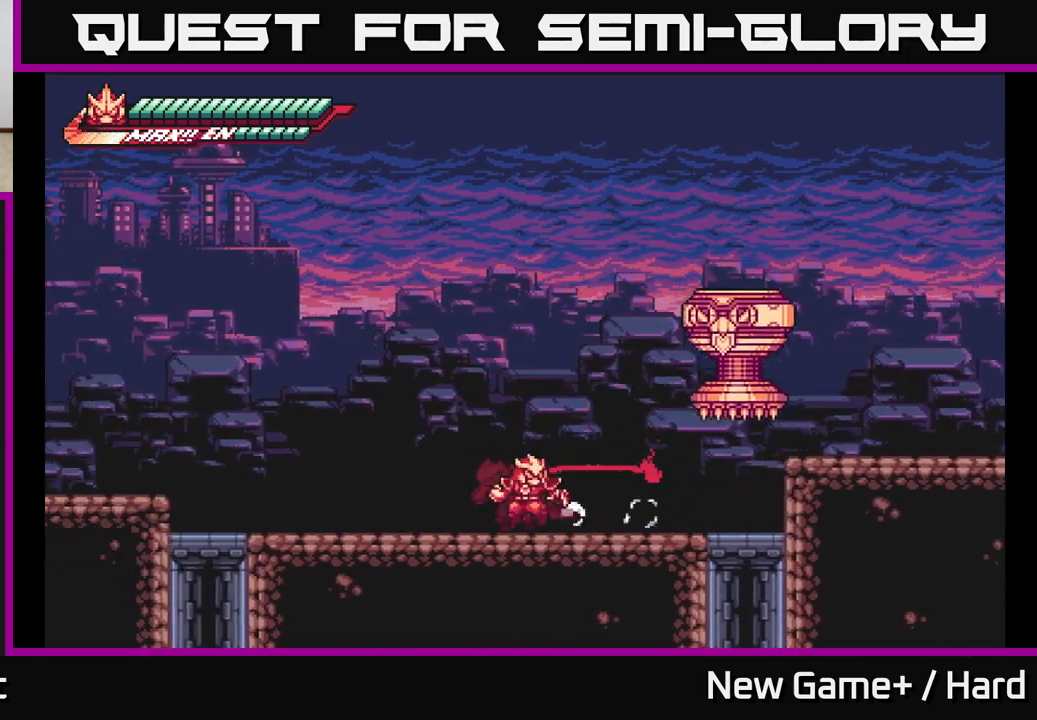
{"buttons": [], "left_stick": "center", "right_stick": "center", "events": [[17, "left_stick", "right"], [33, "L2", "up"], [67, "X", "down"], [200, "X", "up"], [300, "X", "down"], [333, "left_stick", "center"], [433, "X", "up"]]}
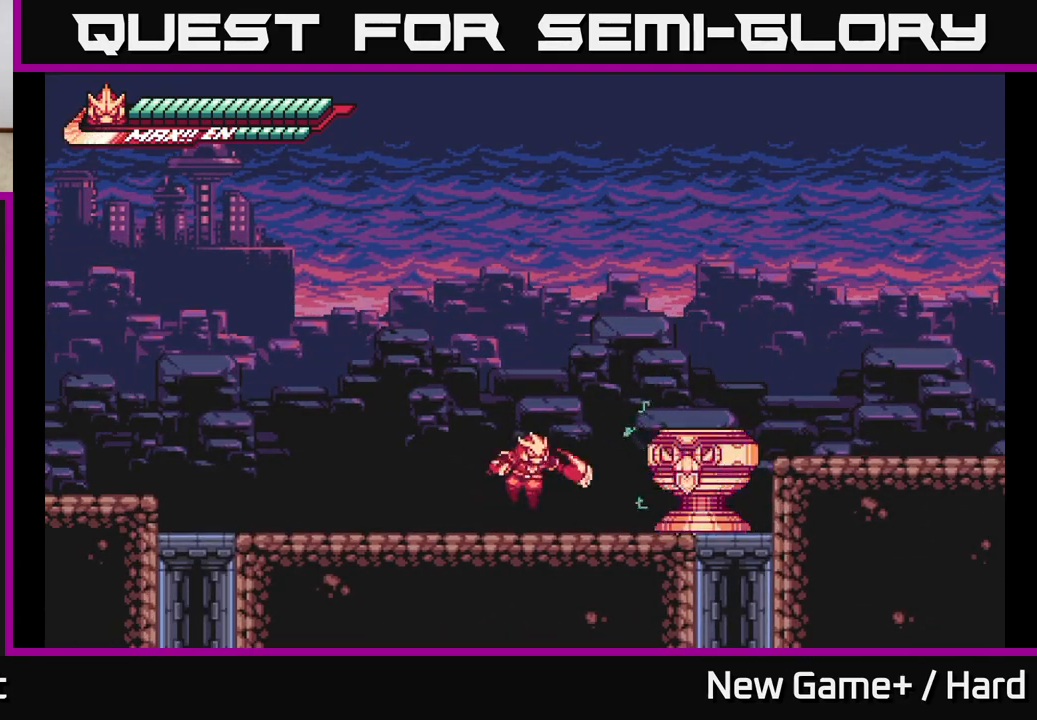
{"buttons": ["X"], "left_stick": "center", "right_stick": "center", "events": [[17, "A", "down"], [33, "X", "down"], [150, "X", "up"], [250, "X", "down"], [267, "A", "up"], [367, "X", "up"], [467, "X", "down"]]}
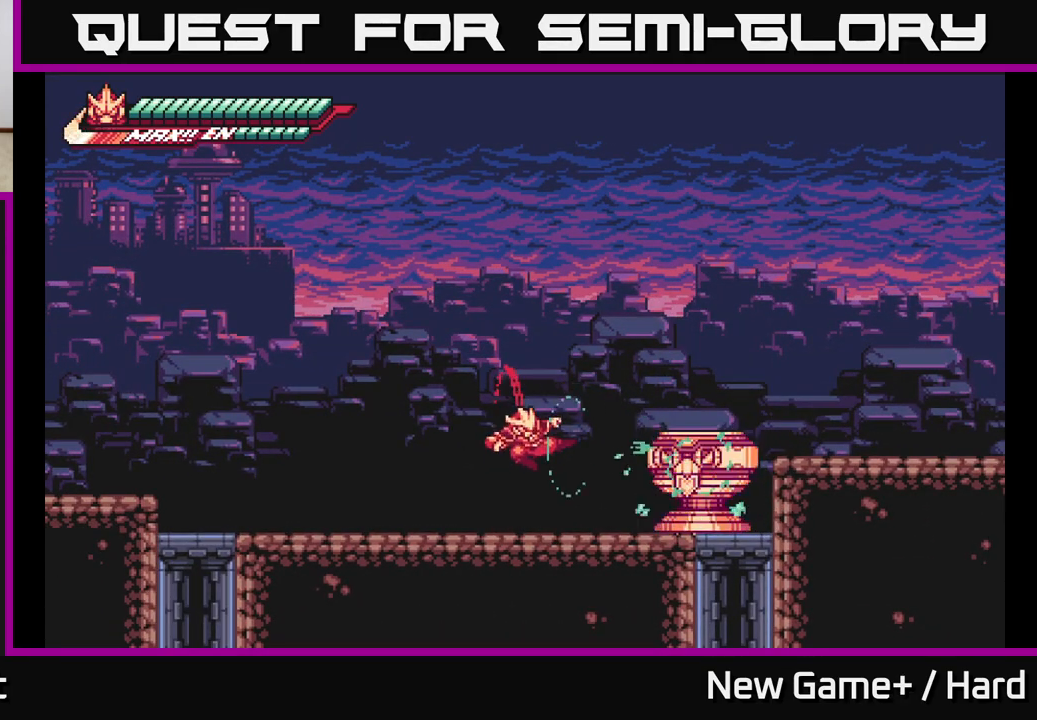
{"buttons": ["A", "X"], "left_stick": "left", "right_stick": "center", "events": [[117, "A", "down"], [117, "X", "up"], [183, "X", "down"], [233, "A", "up"], [300, "A", "down"], [317, "X", "up"], [417, "X", "down"], [417, "left_stick", "left"]]}
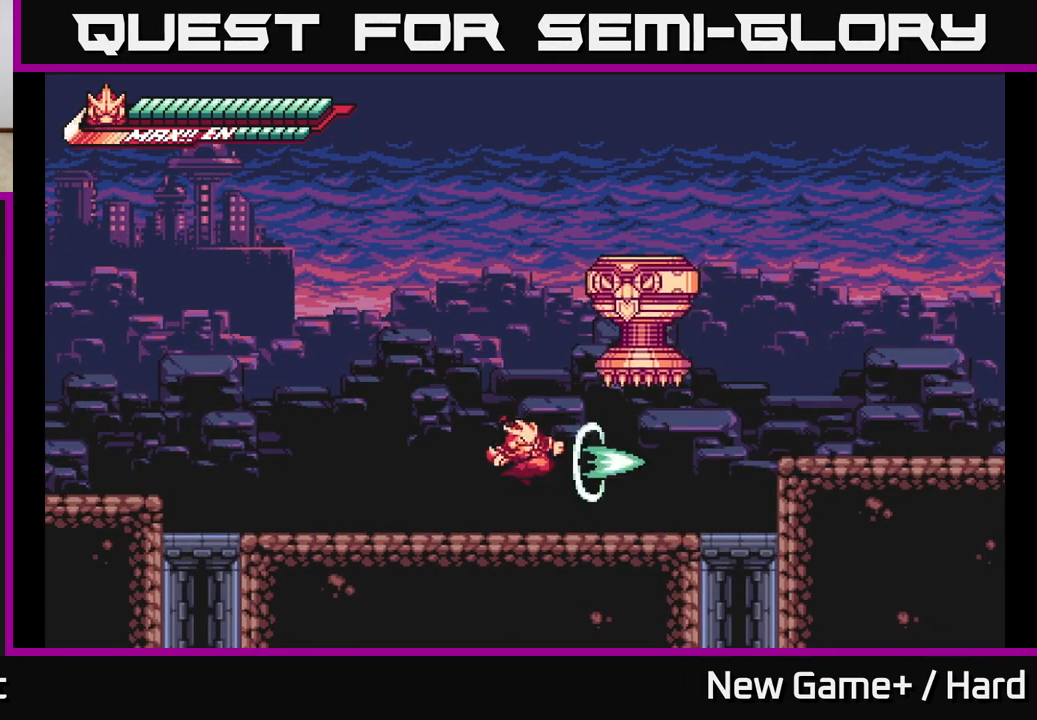
{"buttons": [], "left_stick": "center", "right_stick": "center", "events": [[17, "X", "up"], [83, "A", "up"], [300, "left_stick", "right"], [317, "X", "down"], [400, "left_stick", "center"], [450, "X", "up"]]}